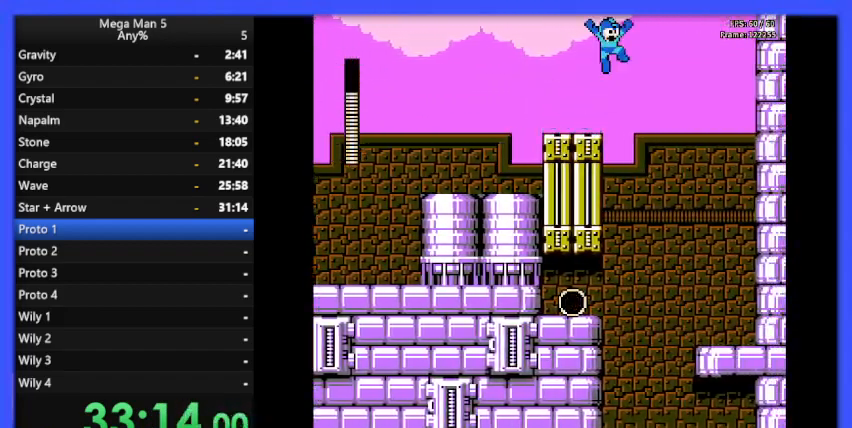
Gameplay with a controller (Nintendo layout); each line is a JSON object with the inputs held at the frame after it. "events" lists button and stick changes between this image and that frame as [ms after this image, input, new state], when the widget could be followed in between. Not read: L3 R3.
{"buttons": ["B", "DPAD_LEFT"], "events": [[33, "A", "up"], [167, "DPAD_RIGHT", "up"], [300, "DPAD_LEFT", "down"]]}
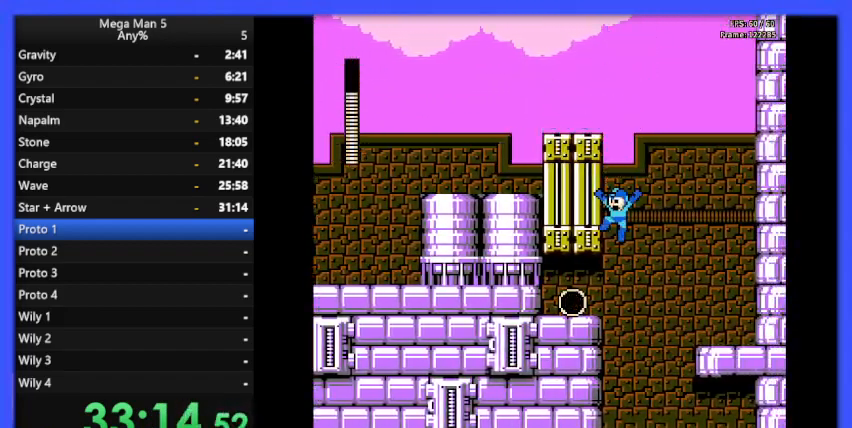
{"buttons": ["B", "DPAD_LEFT"], "events": []}
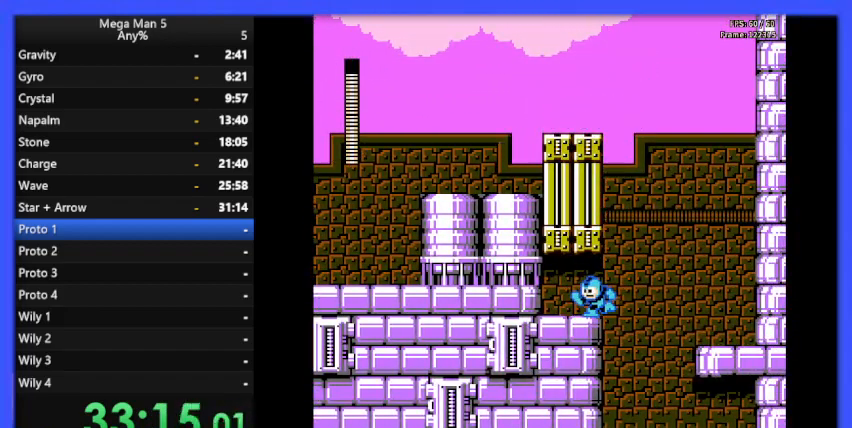
{"buttons": ["A", "B", "DPAD_DOWN", "DPAD_RIGHT"], "events": [[67, "DPAD_UP", "down"], [100, "DPAD_LEFT", "up"], [100, "DPAD_UP", "up"], [133, "DPAD_RIGHT", "down"], [233, "A", "down"], [267, "DPAD_DOWN", "down"], [367, "A", "up"], [433, "A", "down"]]}
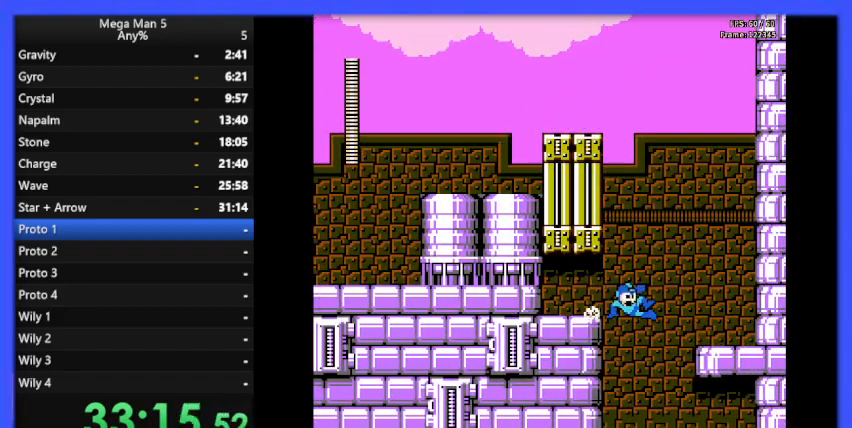
{"buttons": ["B", "DPAD_LEFT"], "events": [[67, "A", "up"], [167, "DPAD_DOWN", "up"], [300, "DPAD_RIGHT", "up"], [367, "DPAD_LEFT", "down"]]}
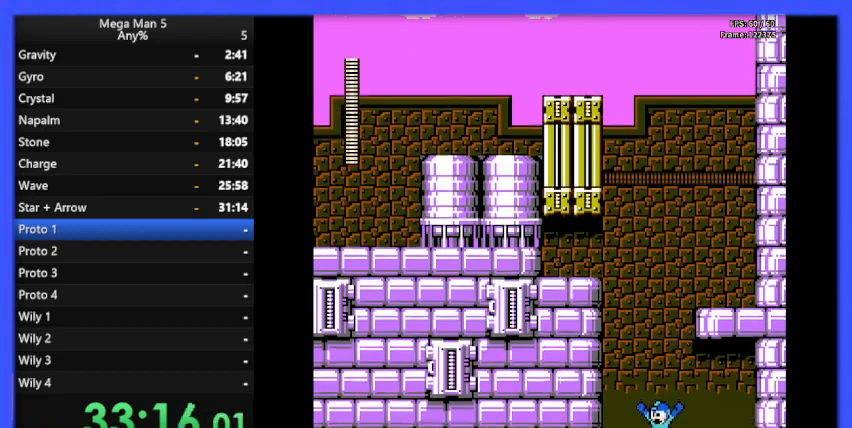
{"buttons": ["B", "DPAD_LEFT"], "events": []}
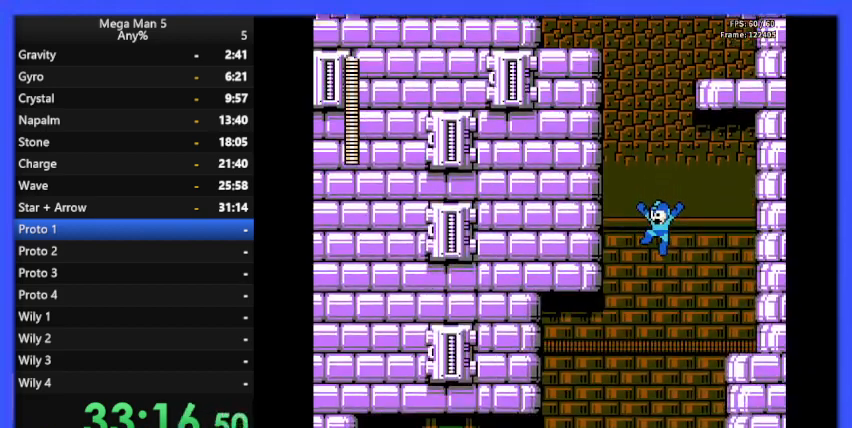
{"buttons": ["B", "DPAD_RIGHT"], "events": [[133, "DPAD_LEFT", "up"], [433, "DPAD_RIGHT", "down"]]}
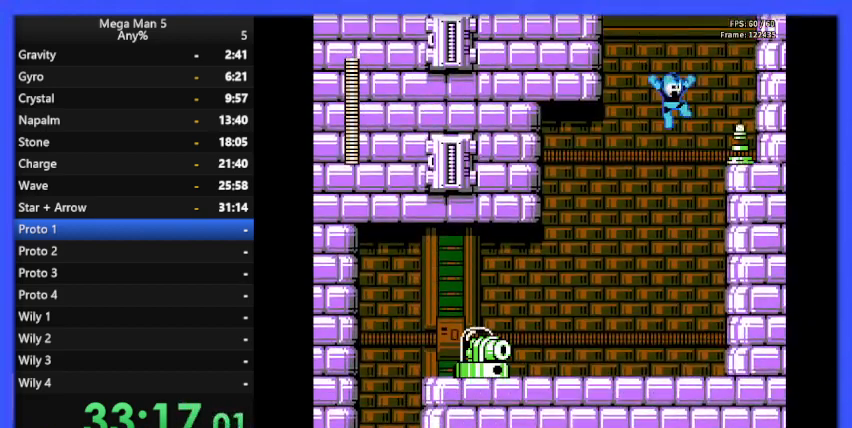
{"buttons": ["B", "DPAD_LEFT"], "events": [[100, "DPAD_RIGHT", "up"], [167, "DPAD_RIGHT", "down"], [300, "DPAD_RIGHT", "up"], [367, "DPAD_LEFT", "down"]]}
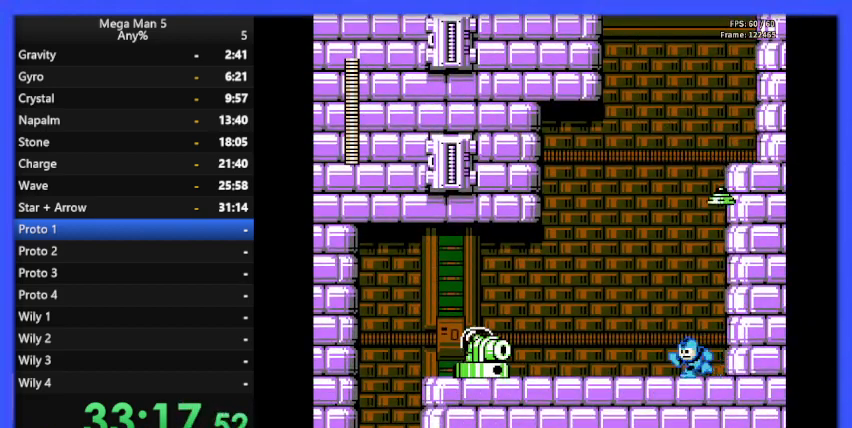
{"buttons": ["A", "B", "DPAD_LEFT"], "events": [[33, "B", "up"], [67, "B", "down"], [200, "B", "up"], [233, "B", "down"], [367, "B", "up"], [400, "B", "down"], [500, "A", "down"]]}
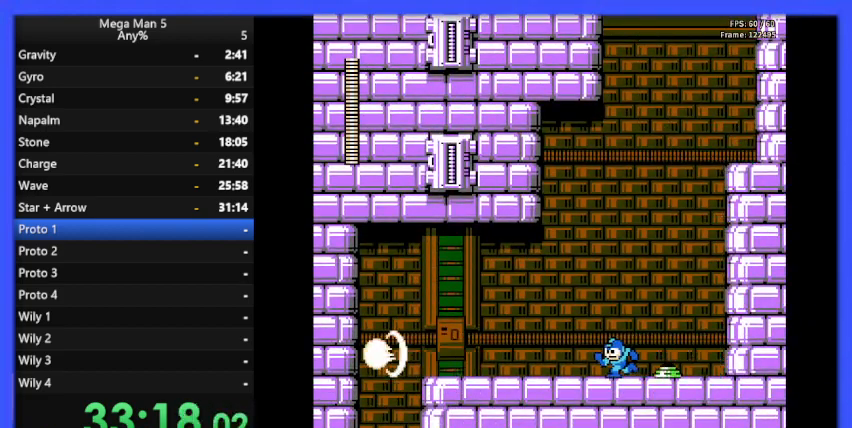
{"buttons": ["B", "DPAD_LEFT"], "events": [[33, "DPAD_LEFT", "up"], [67, "DPAD_RIGHT", "down"], [300, "A", "up"], [433, "DPAD_RIGHT", "up"], [467, "DPAD_LEFT", "down"]]}
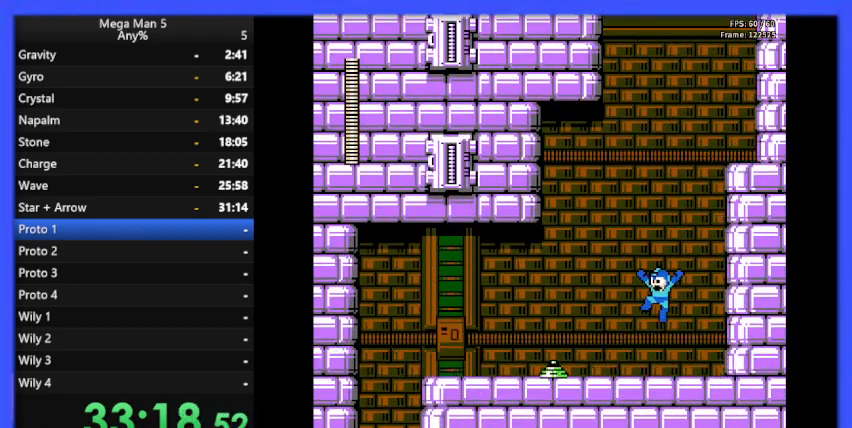
{"buttons": ["B", "DPAD_DOWN", "DPAD_LEFT"], "events": [[500, "DPAD_DOWN", "down"]]}
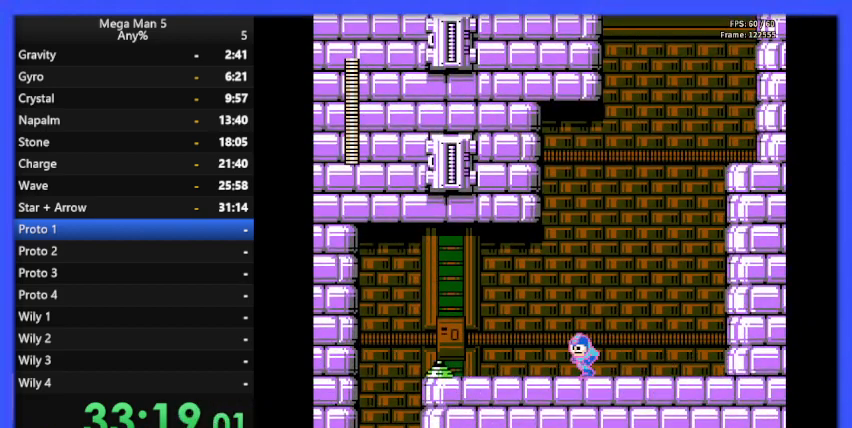
{"buttons": ["B", "DPAD_DOWN"], "events": [[33, "DPAD_LEFT", "up"], [67, "A", "down"], [133, "DPAD_LEFT", "down"], [167, "A", "up"], [167, "DPAD_DOWN", "up"], [467, "DPAD_DOWN", "down"], [500, "DPAD_LEFT", "up"]]}
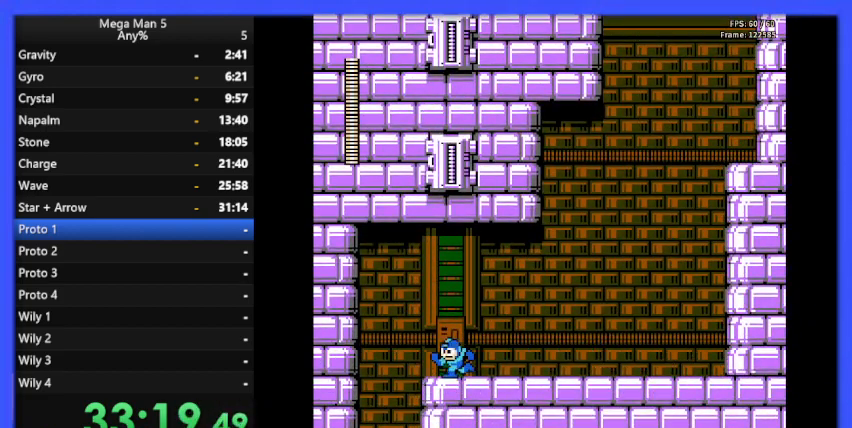
{"buttons": ["B", "DPAD_RIGHT"], "events": [[33, "A", "down"], [67, "DPAD_LEFT", "down"], [167, "DPAD_DOWN", "up"], [200, "A", "up"], [367, "DPAD_LEFT", "up"], [433, "DPAD_RIGHT", "down"]]}
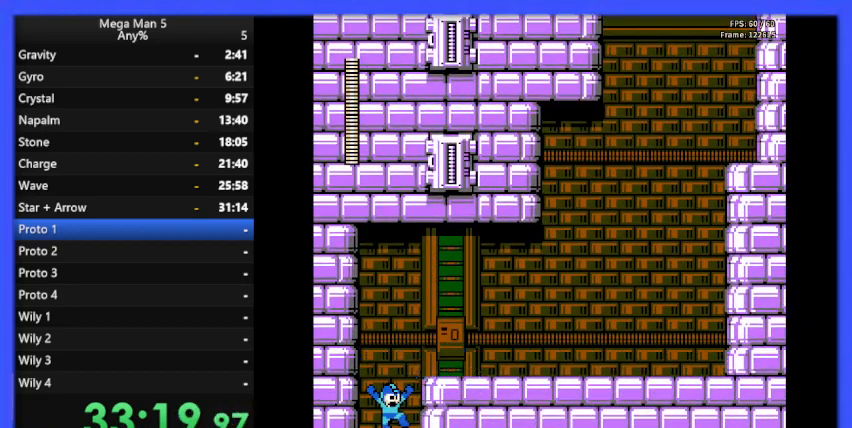
{"buttons": ["B"], "events": [[467, "DPAD_RIGHT", "up"]]}
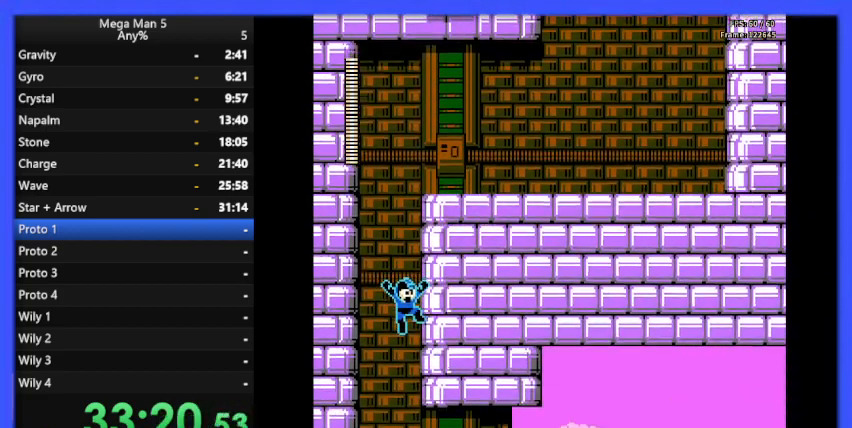
{"buttons": ["B", "DPAD_RIGHT"], "events": [[100, "DPAD_RIGHT", "down"]]}
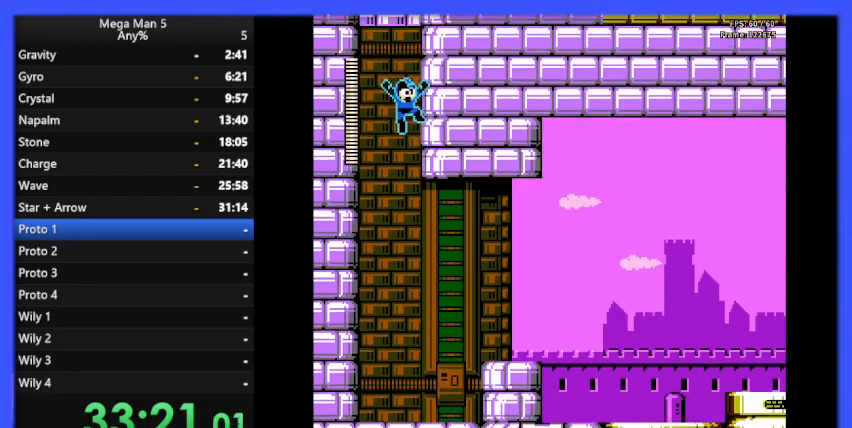
{"buttons": ["B", "DPAD_RIGHT"], "events": []}
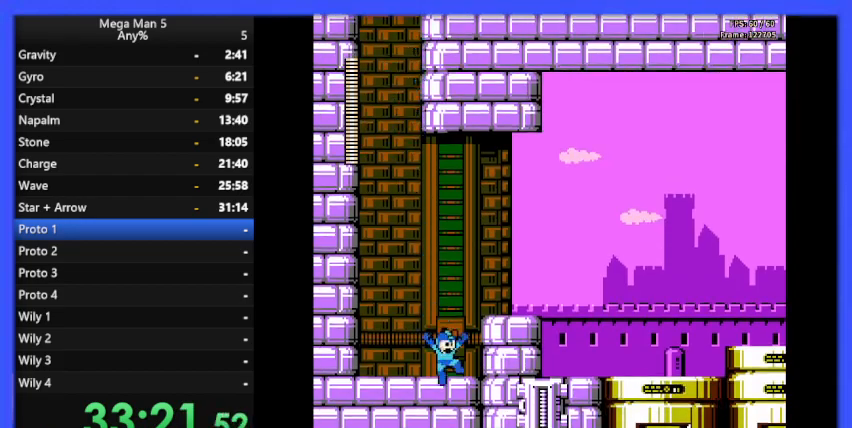
{"buttons": ["B", "DPAD_RIGHT"], "events": [[67, "A", "down"], [200, "A", "up"]]}
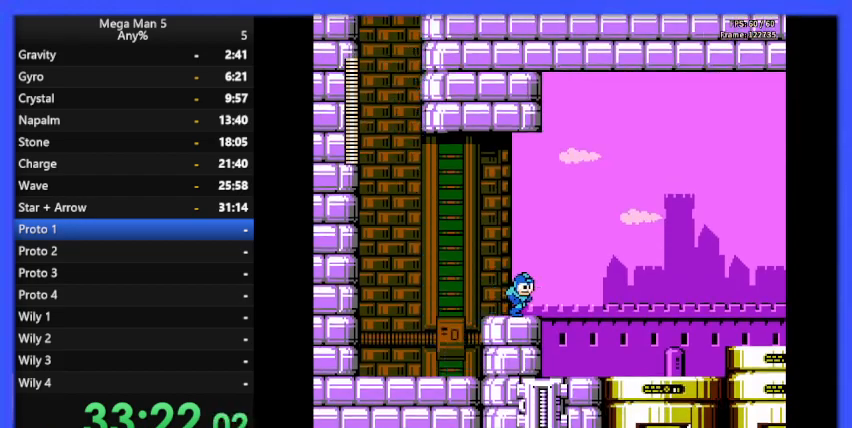
{"buttons": ["B", "DPAD_RIGHT"], "events": []}
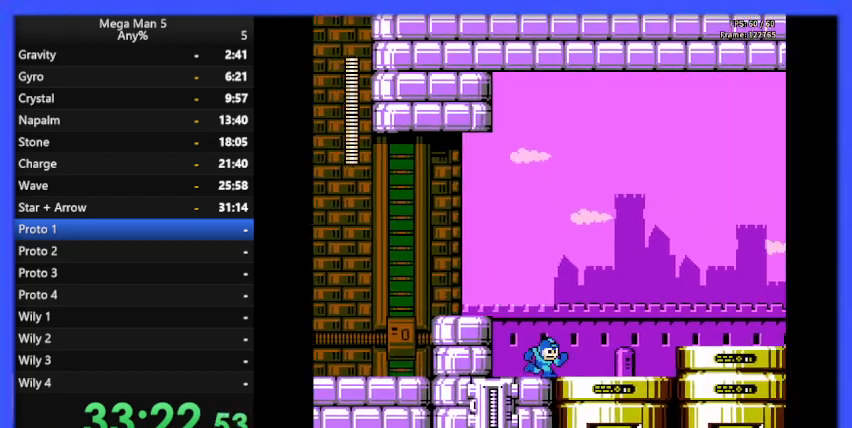
{"buttons": ["B", "DPAD_RIGHT"], "events": []}
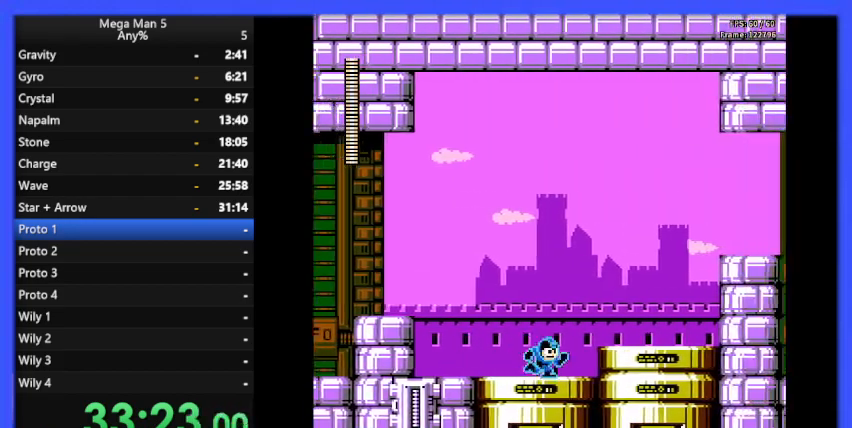
{"buttons": ["B", "DPAD_RIGHT"], "events": [[167, "A", "down"], [300, "A", "up"]]}
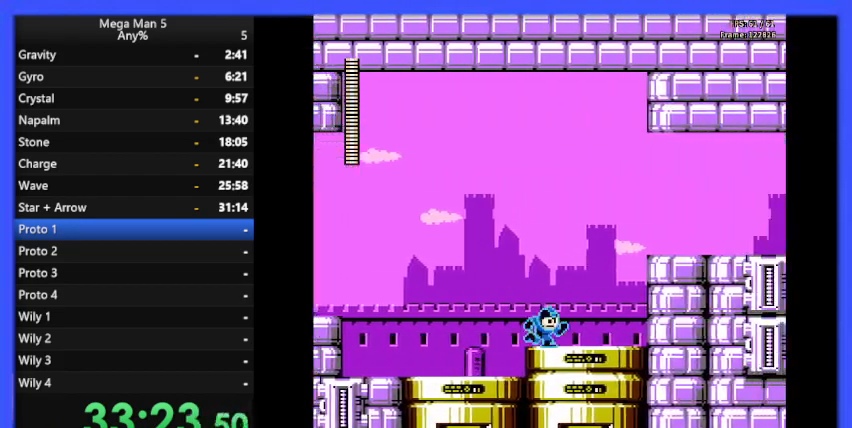
{"buttons": ["A", "B", "DPAD_RIGHT"], "events": [[233, "A", "down"]]}
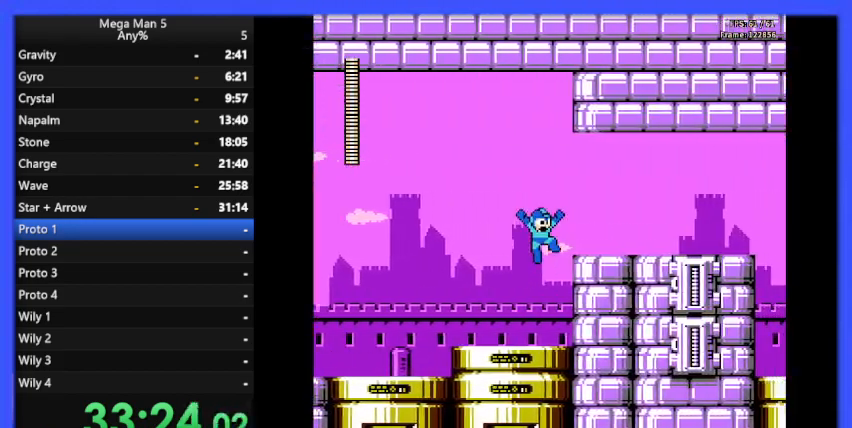
{"buttons": ["B", "DPAD_RIGHT"], "events": [[167, "A", "up"], [300, "DPAD_DOWN", "down"], [367, "A", "down"], [467, "A", "up"], [467, "DPAD_DOWN", "up"]]}
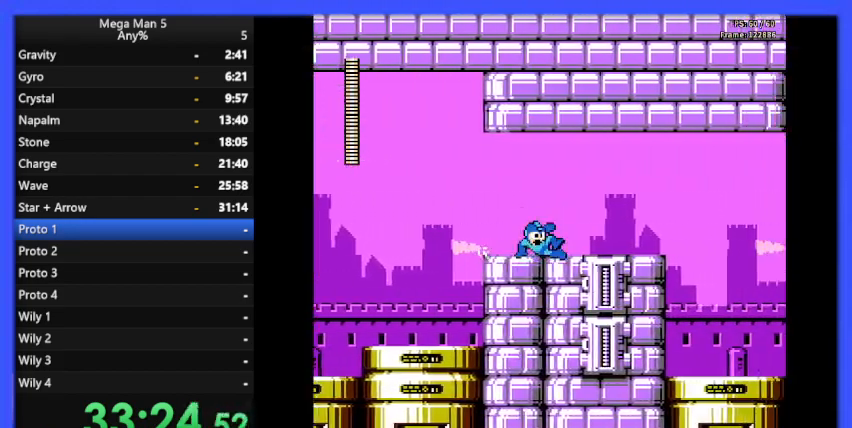
{"buttons": ["B", "DPAD_RIGHT"], "events": []}
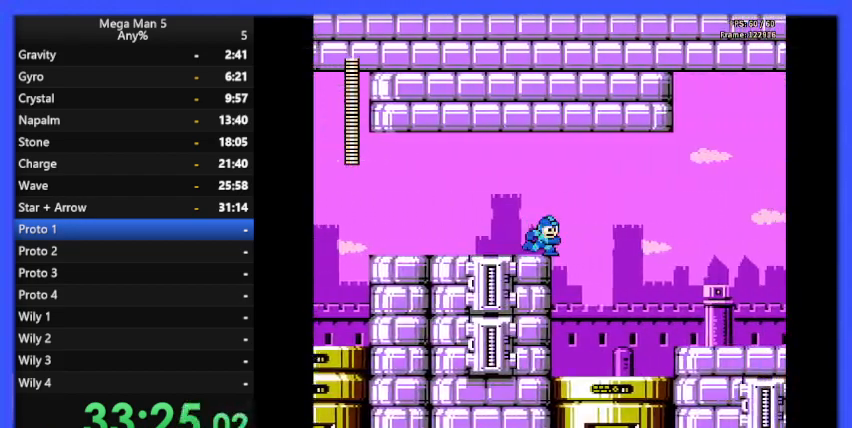
{"buttons": ["B", "DPAD_RIGHT"], "events": []}
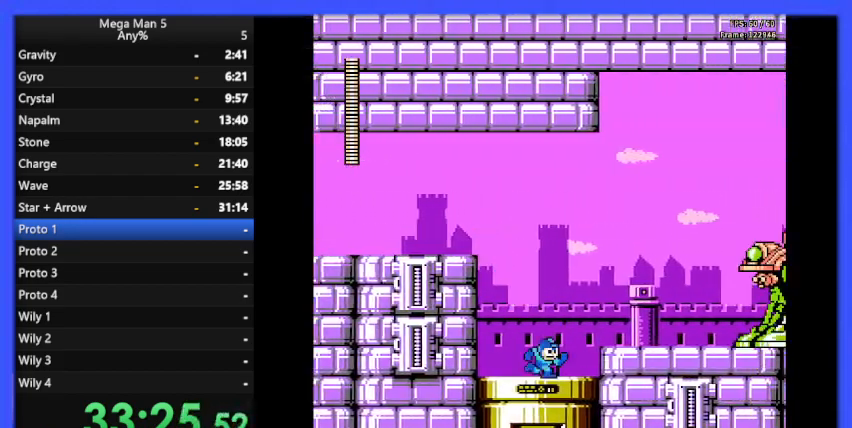
{"buttons": ["B", "DPAD_LEFT"], "events": [[67, "A", "down"], [333, "A", "up"], [333, "B", "up"], [333, "DPAD_RIGHT", "up"], [433, "B", "down"], [433, "DPAD_LEFT", "down"]]}
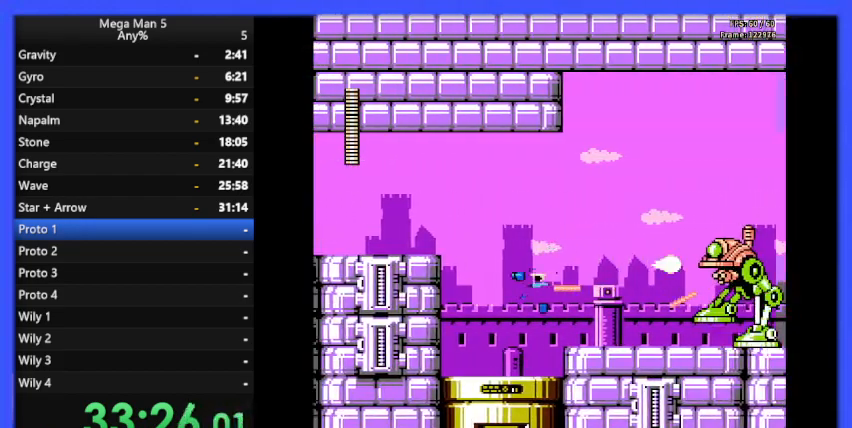
{"buttons": ["B", "DPAD_LEFT"], "events": []}
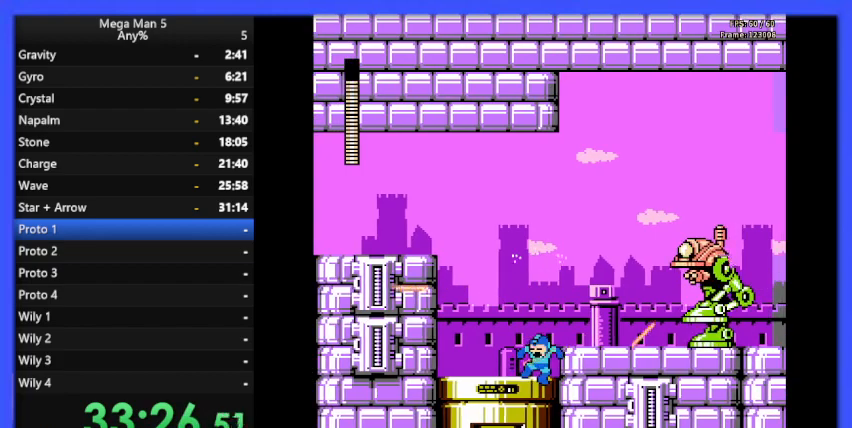
{"buttons": ["B", "DPAD_LEFT"], "events": []}
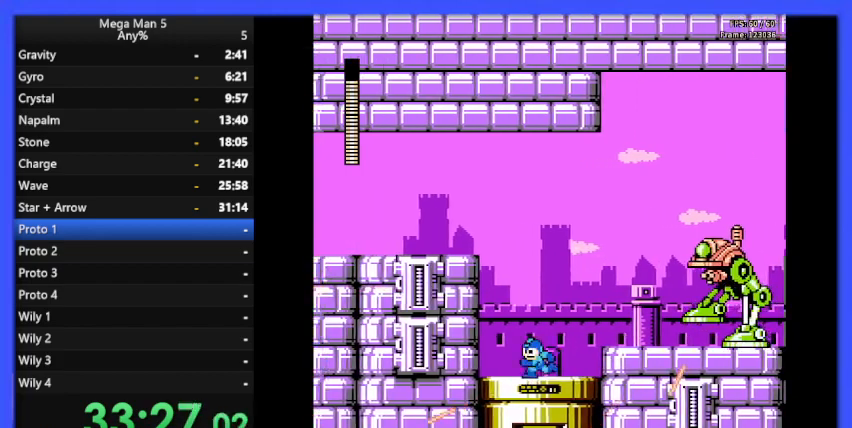
{"buttons": ["B"], "events": [[233, "DPAD_LEFT", "up"], [300, "DPAD_RIGHT", "down"], [433, "DPAD_RIGHT", "up"]]}
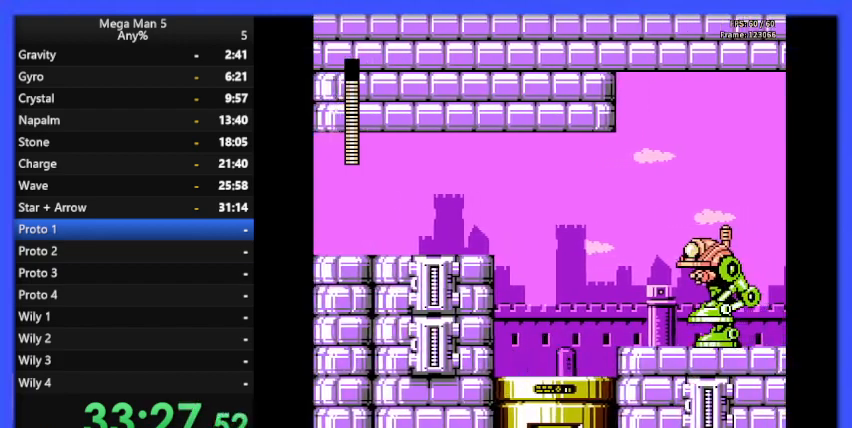
{"buttons": ["A", "B"], "events": [[333, "A", "down"]]}
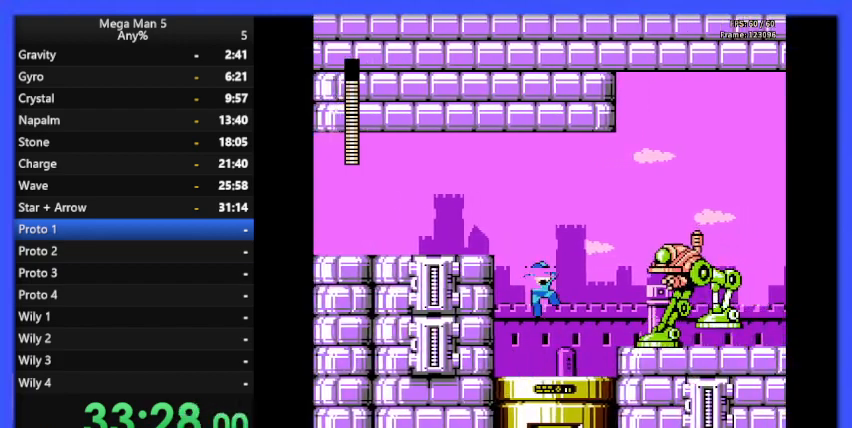
{"buttons": ["B"], "events": [[133, "A", "up"], [133, "B", "up"], [233, "B", "down"], [267, "DPAD_LEFT", "down"], [500, "DPAD_LEFT", "up"]]}
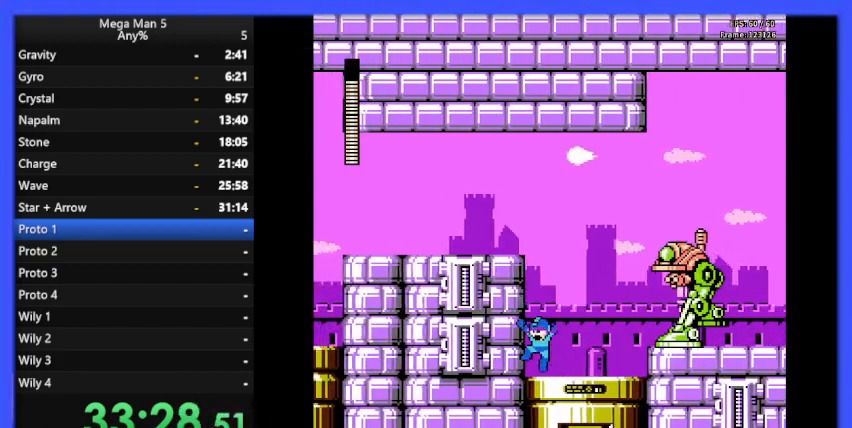
{"buttons": ["B"], "events": []}